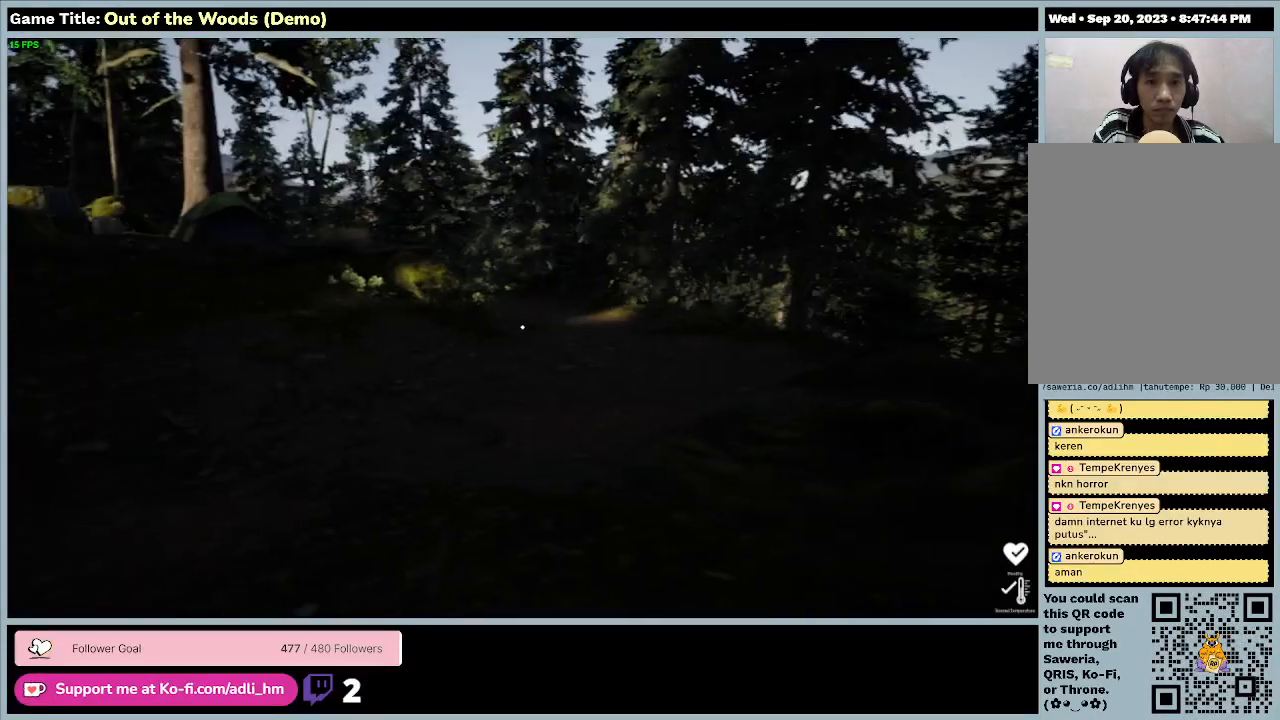
Gameplay with keyboard; each line is a JSON object with the keys held at the frame after it. "events" lists presses ("down") and releases ("up") of "0", "1", "2", "3", "4", "5", "6", "7", "8", "9", "a", "alt", "b", "c", "caps_lock", "ctrl", "d", "down", "e", "escape", "f", "f1", "f2", "f3", "f4", "f5", "f6", "f7", "f8", "g", "h", "i", "j", "k", "l", "left", "m", "n", "o", "p", "q", "r", "return", "right", "s", "shift", "space", "t", "tab", "tilde", "u", "up", "v", "w", "x", "y" and "z" between this image and that frame as [ms after this image, input, new state], when the widget could be followed in between. No other keys are recorded. Mouse input is not recorded.
{"keys": ["w"], "events": [[233, "w", "down"]]}
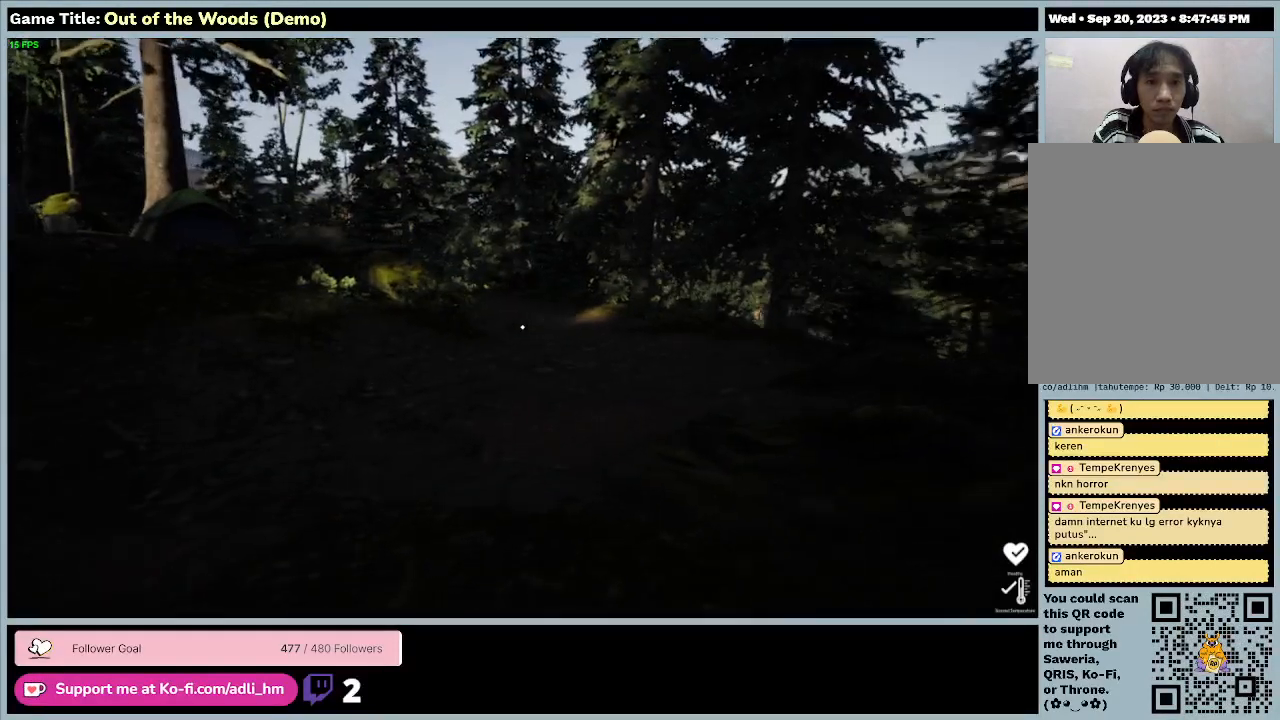
{"keys": ["w"], "events": []}
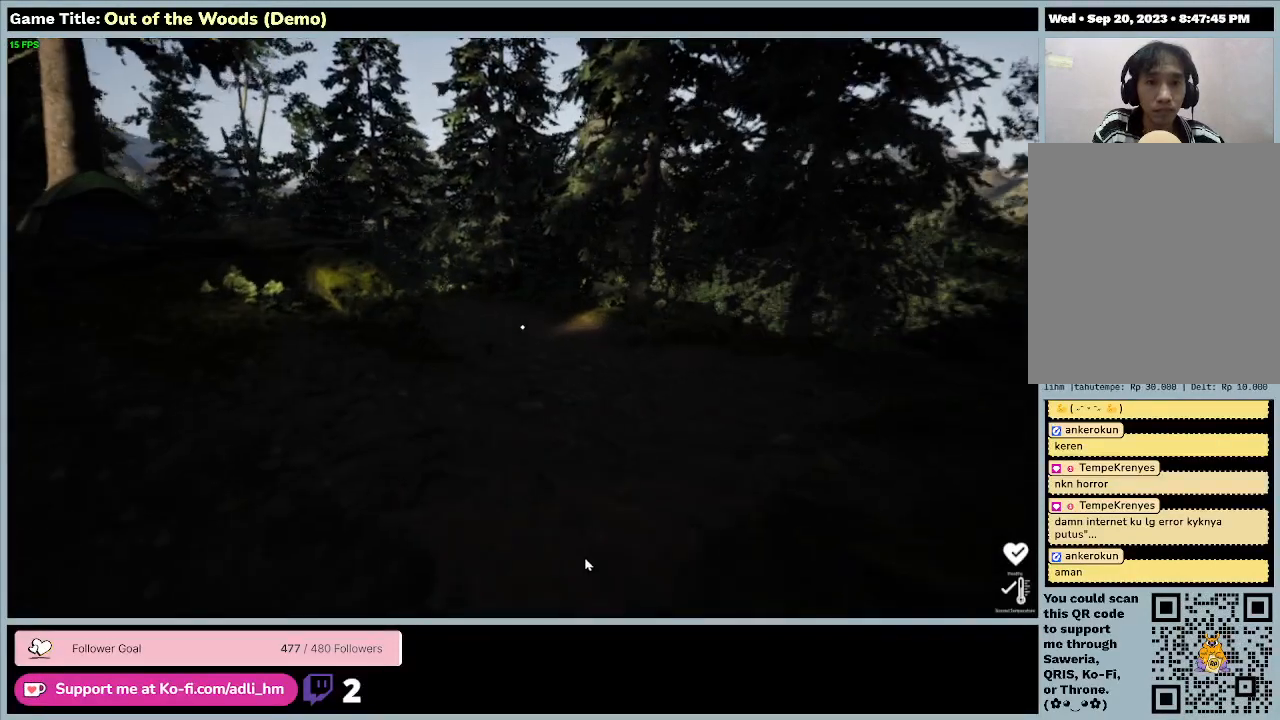
{"keys": ["w"], "events": []}
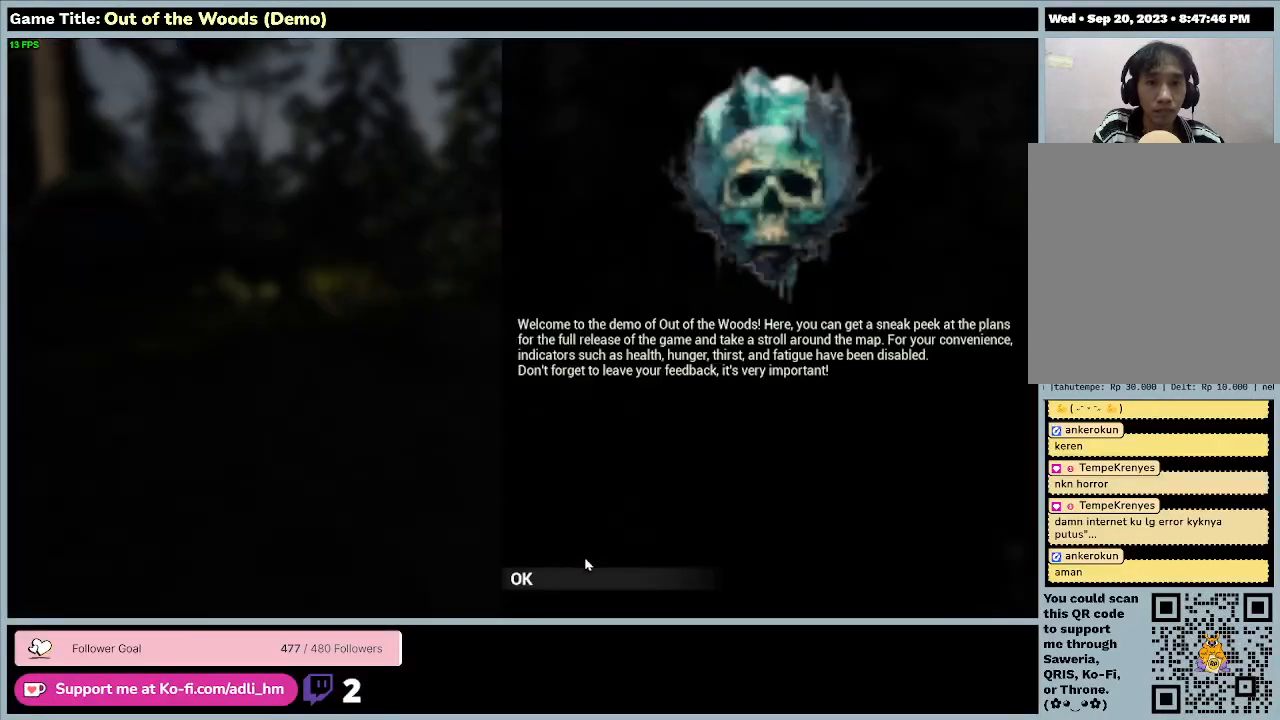
{"keys": [], "events": [[467, "w", "up"]]}